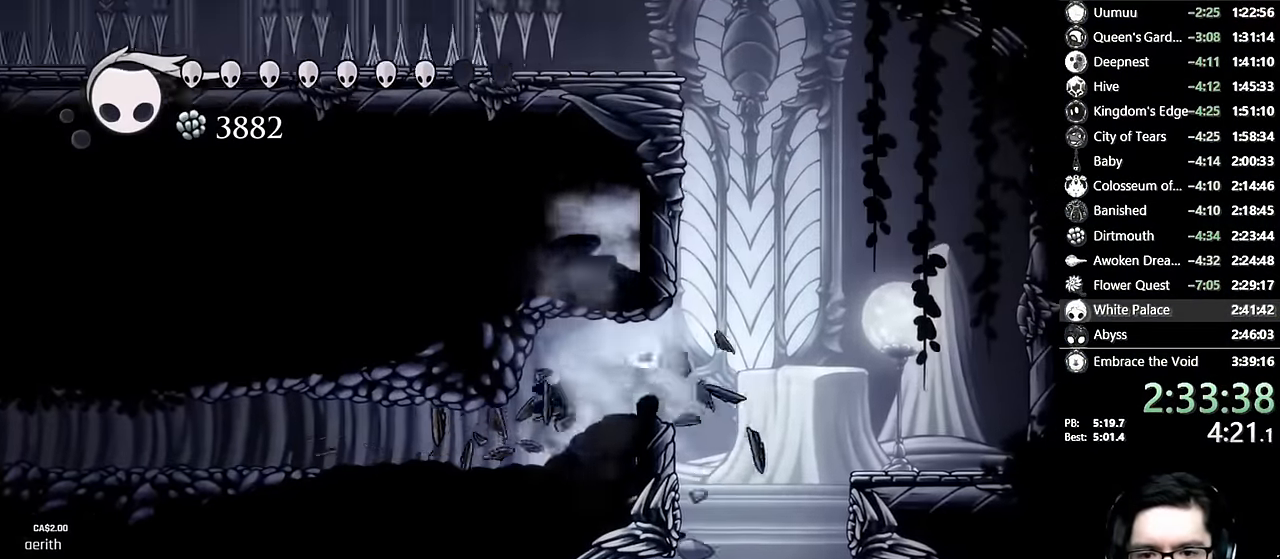
Gameplay with a controller (Xbox layout); each line is a JSON object with the inputs held at the frame after it. "events" lists button and stick changes between this image and that frame as [ms after this image, input, new state], when the widget could be followed in between. Not read: L3 R3.
{"buttons": [], "left_stick": "center", "right_stick": "center", "events": [[17, "DPAD_RIGHT", "up"]]}
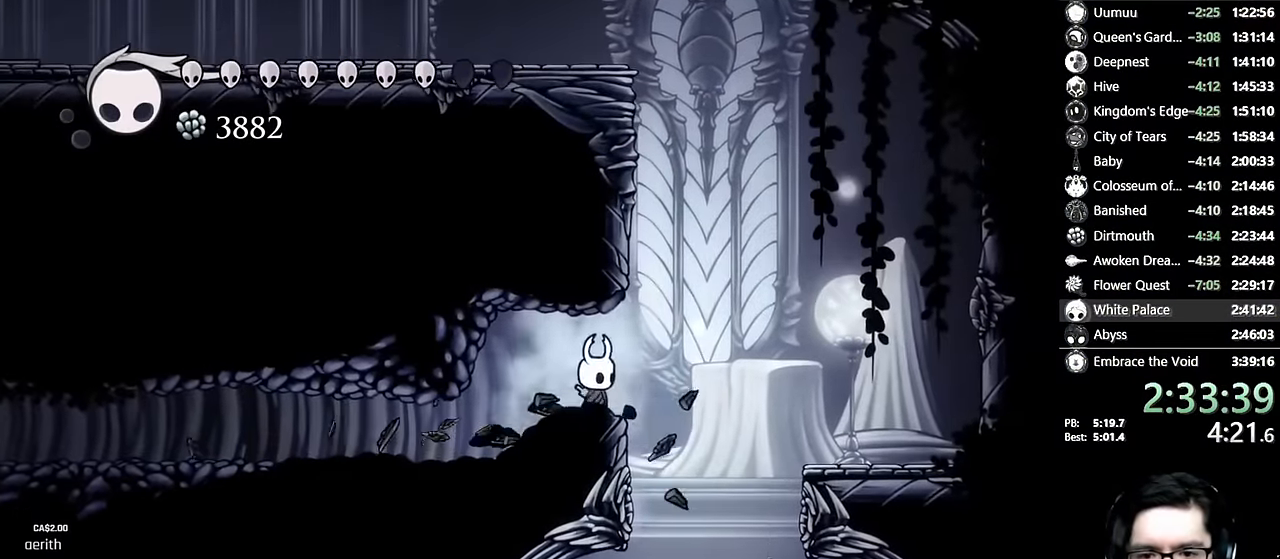
{"buttons": [], "left_stick": "center", "right_stick": "center", "events": [[67, "DPAD_RIGHT", "down"], [100, "A", "down"], [183, "A", "up"], [333, "DPAD_RIGHT", "up"]]}
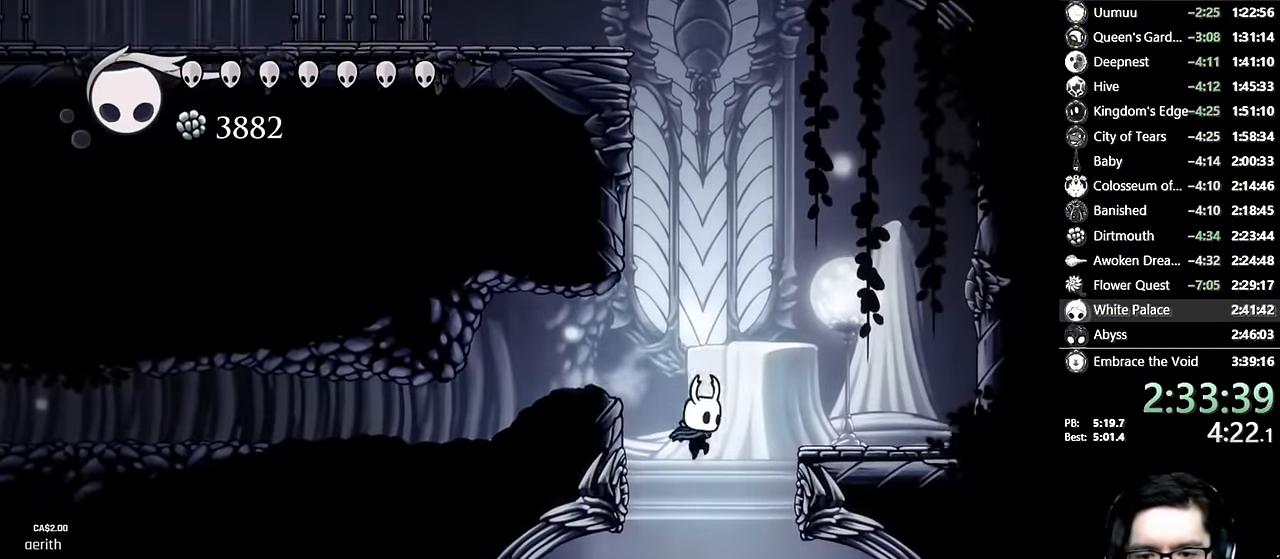
{"buttons": [], "left_stick": "center", "right_stick": "center", "events": [[33, "A", "down"], [150, "A", "up"]]}
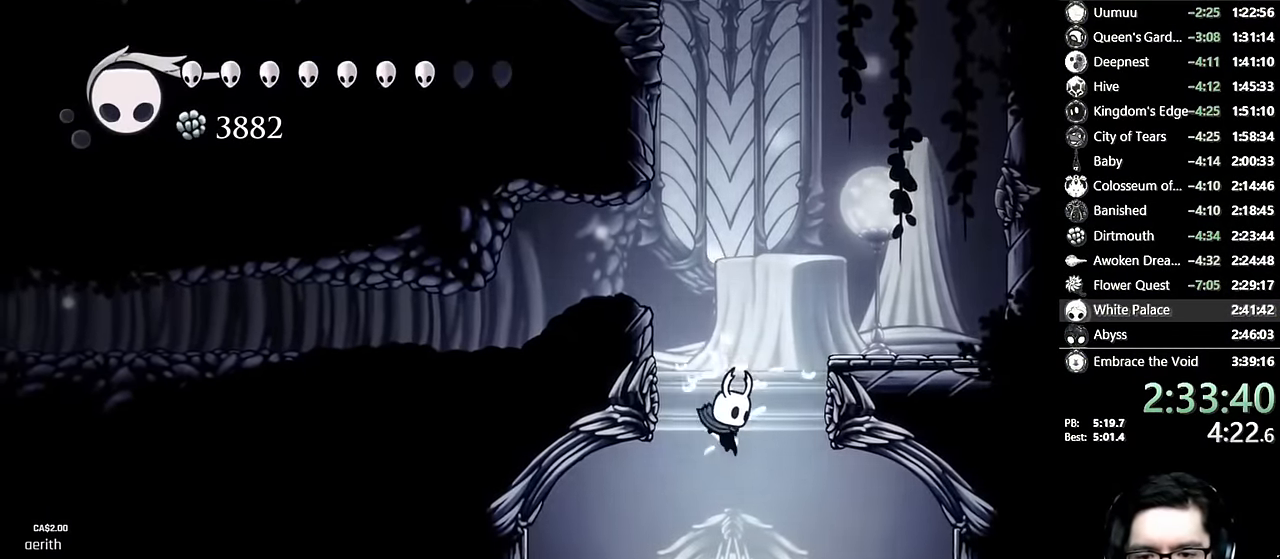
{"buttons": ["DPAD_DOWN", "DPAD_LEFT"], "left_stick": "center", "right_stick": "center", "events": [[317, "DPAD_LEFT", "down"], [417, "DPAD_DOWN", "down"]]}
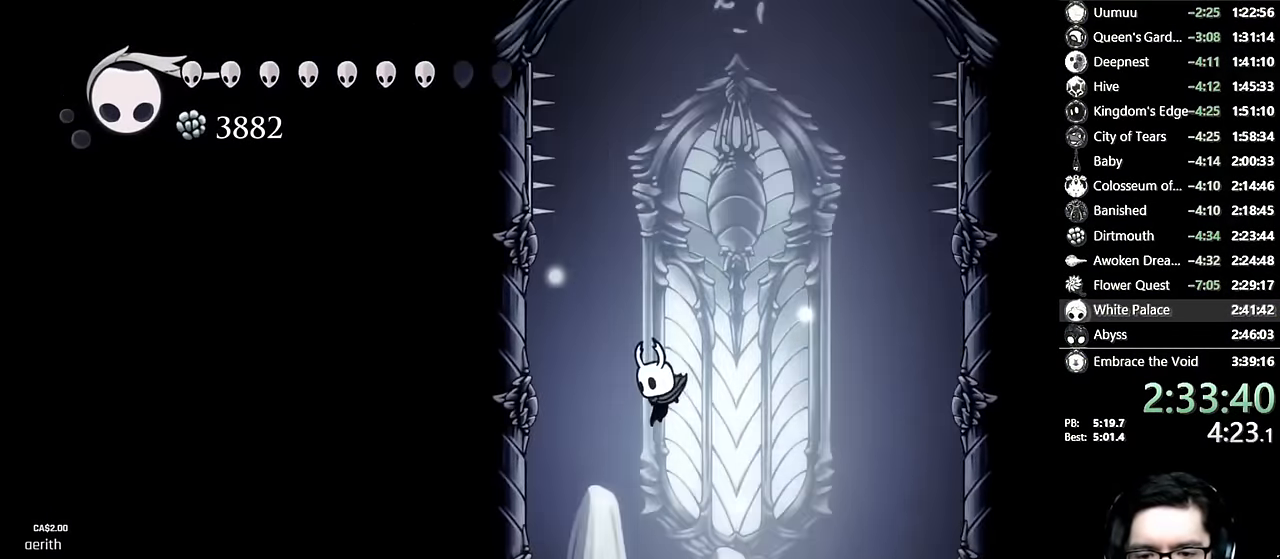
{"buttons": ["Y", "DPAD_DOWN"], "left_stick": "center", "right_stick": "center"}
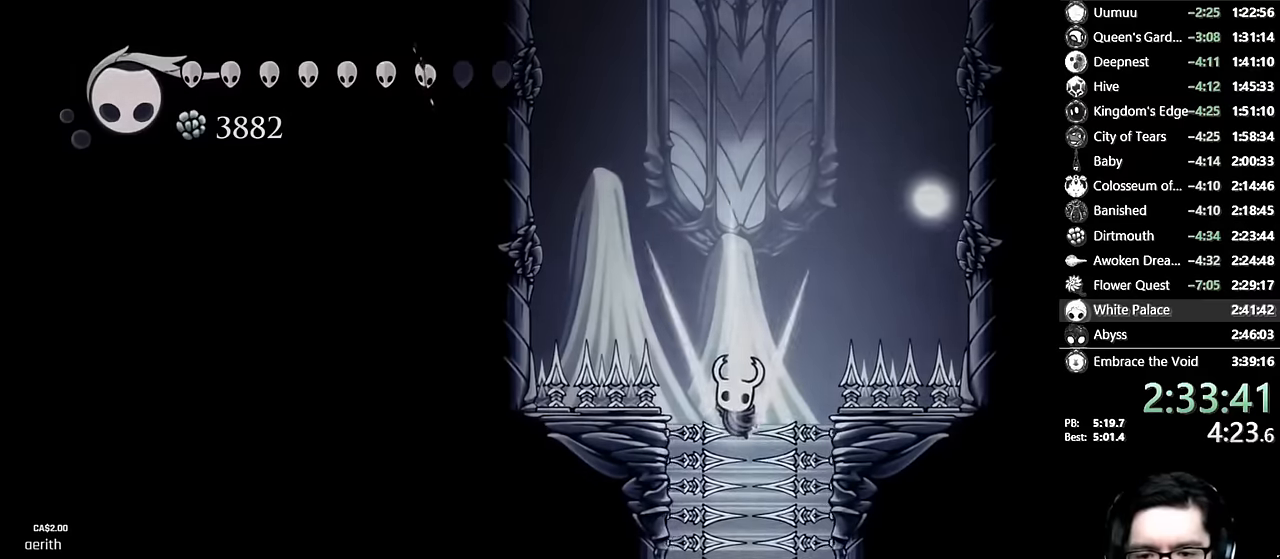
{"buttons": [], "left_stick": "center", "right_stick": "center", "events": [[150, "Y", "up"], [167, "DPAD_DOWN", "up"]]}
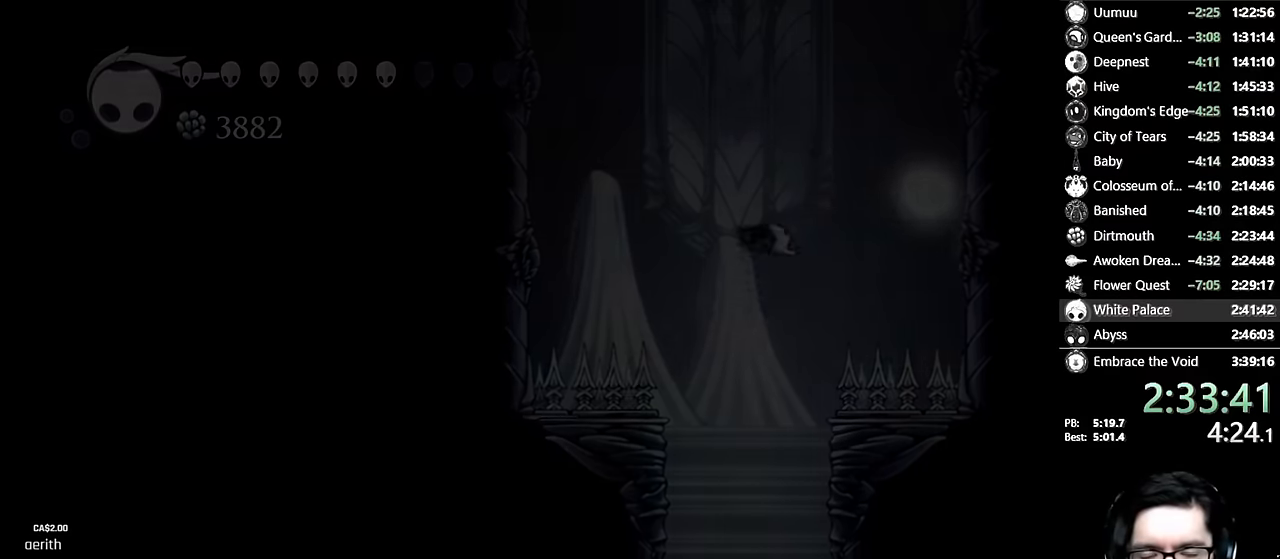
{"buttons": ["A", "DPAD_RIGHT"], "left_stick": "center", "right_stick": "center", "events": [[233, "A", "down"], [417, "A", "up"], [467, "DPAD_RIGHT", "down"], [483, "A", "down"]]}
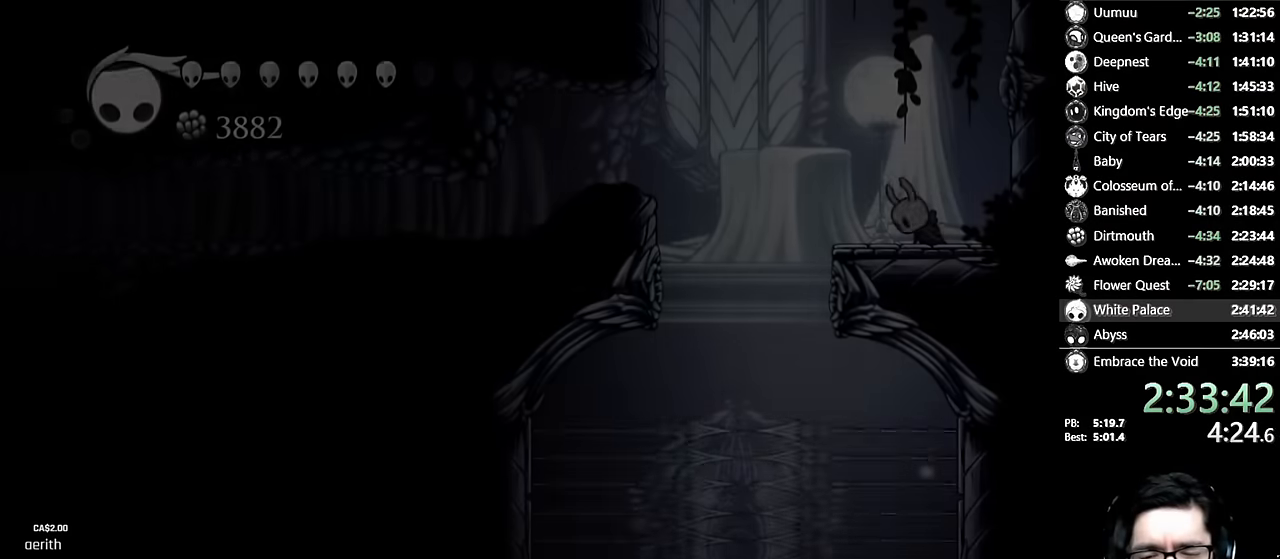
{"buttons": ["DPAD_LEFT"], "left_stick": "center", "right_stick": "center", "events": [[50, "DPAD_RIGHT", "up"], [150, "A", "up"], [200, "A", "down"], [383, "A", "up"], [450, "DPAD_LEFT", "down"]]}
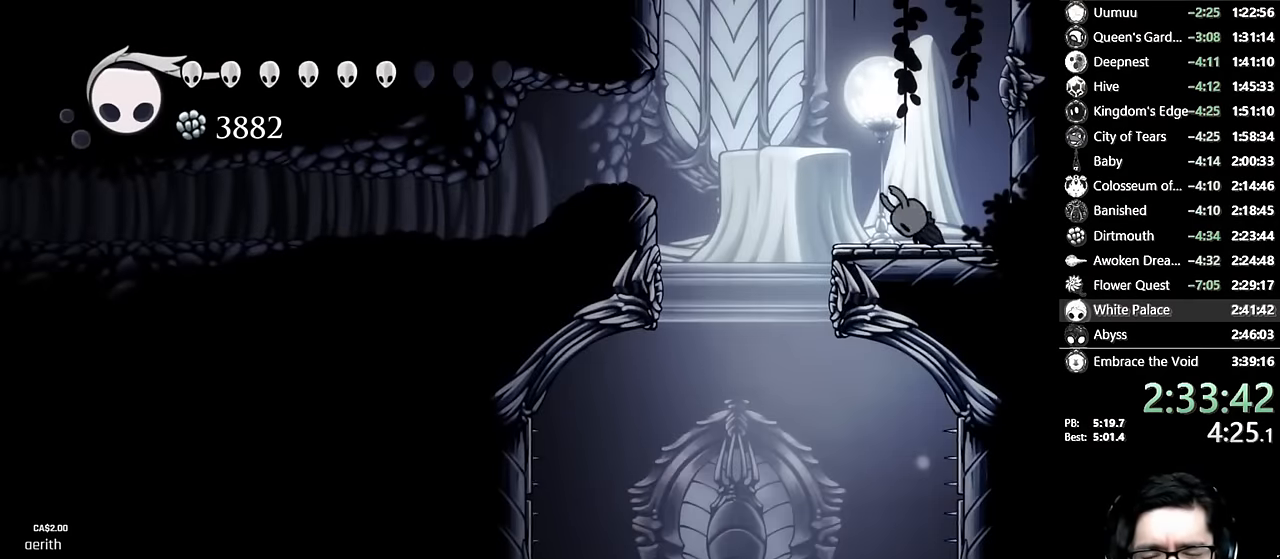
{"buttons": [], "left_stick": "center", "right_stick": "center", "events": [[117, "DPAD_LEFT", "up"], [317, "DPAD_LEFT", "down"], [483, "DPAD_LEFT", "up"]]}
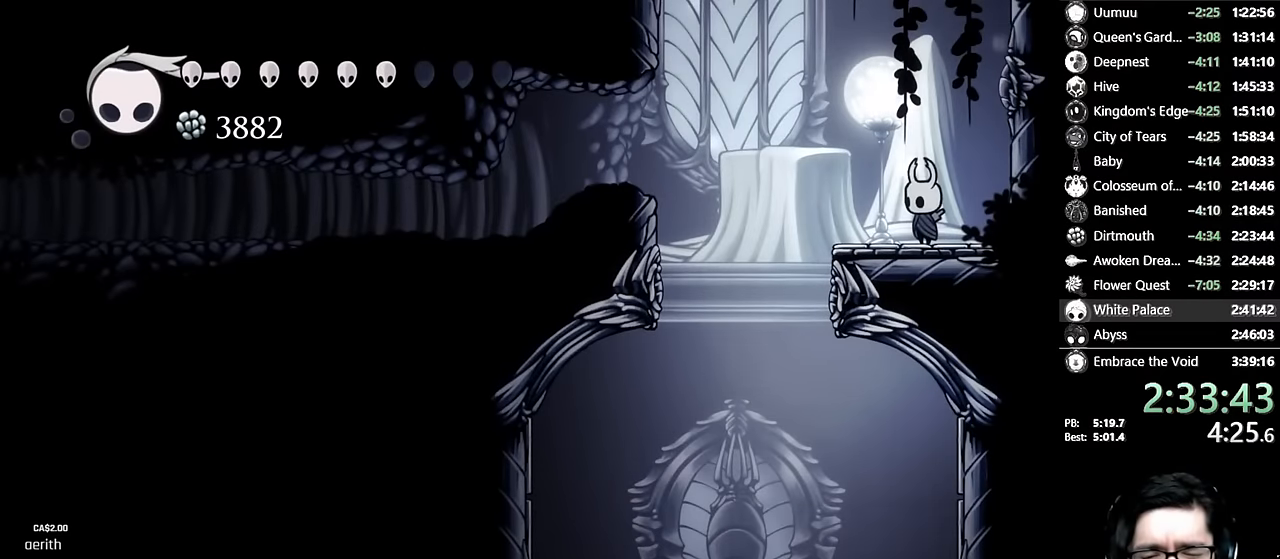
{"buttons": [], "left_stick": "center", "right_stick": "center", "events": [[50, "DPAD_LEFT", "down"], [233, "A", "down"], [350, "A", "up"], [500, "DPAD_LEFT", "up"]]}
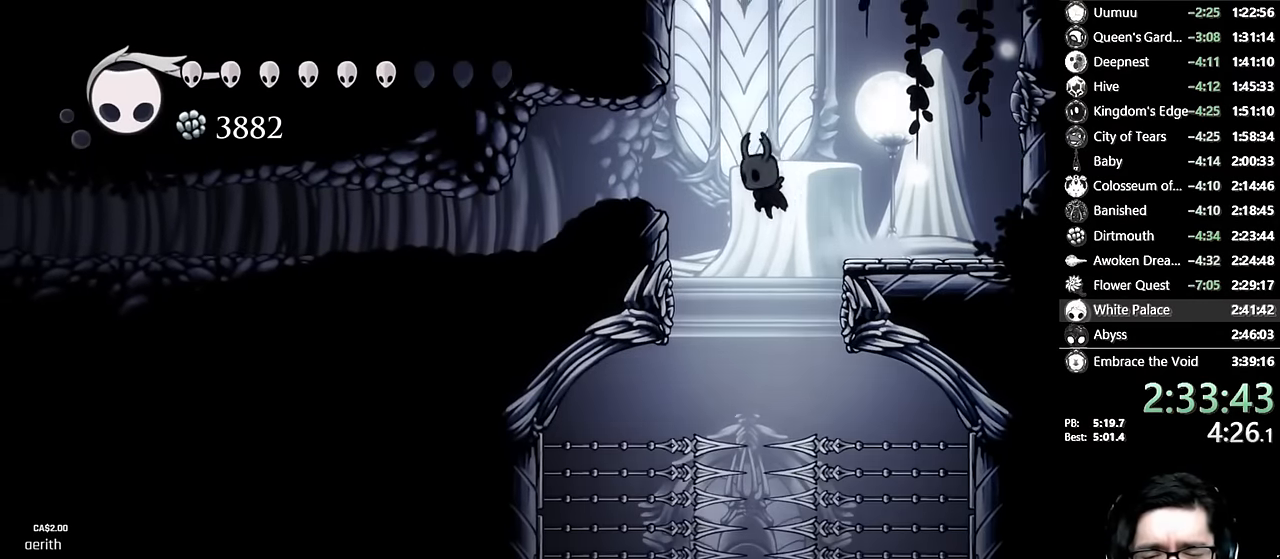
{"buttons": [], "left_stick": "center", "right_stick": "center", "events": [[433, "DPAD_LEFT", "down"], [500, "DPAD_LEFT", "up"]]}
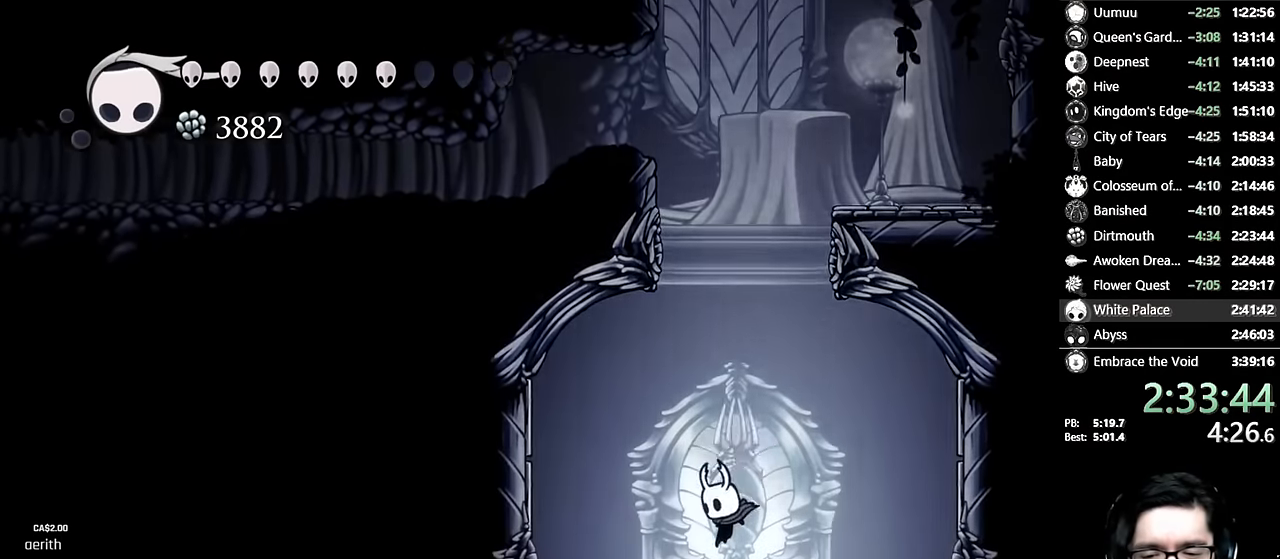
{"buttons": ["A"], "left_stick": "up", "right_stick": "center", "events": [[367, "A", "down"], [483, "left_stick", "up"]]}
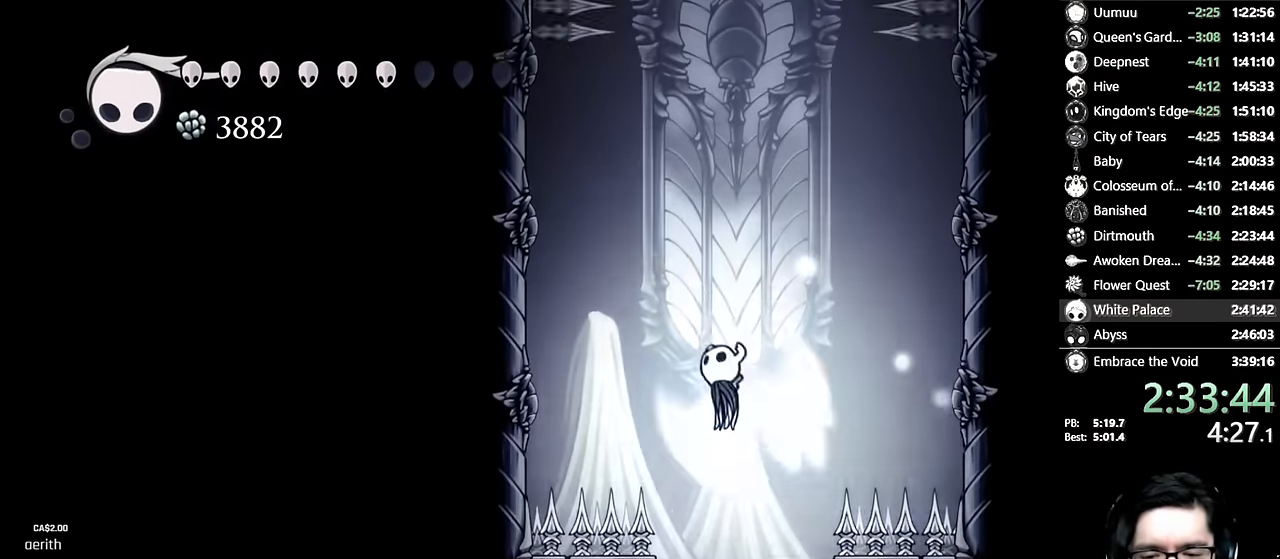
{"buttons": ["Y"], "left_stick": "center", "right_stick": "center", "events": [[50, "A", "up"], [100, "left_stick", "center"], [117, "DPAD_DOWN", "down"], [167, "Y", "down"], [417, "DPAD_DOWN", "up"]]}
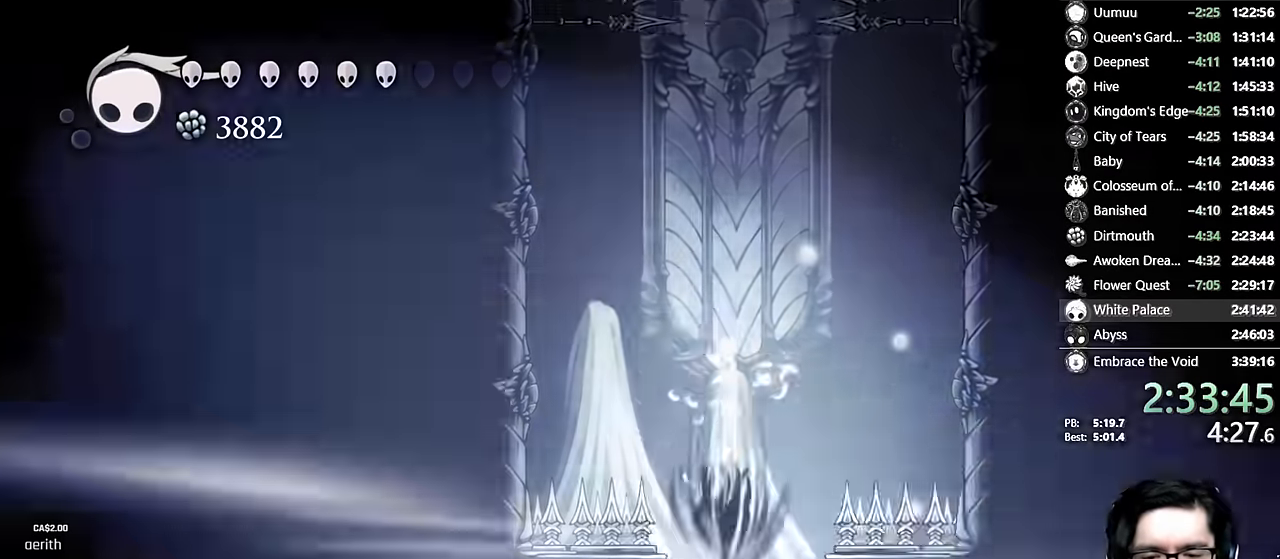
{"buttons": [], "left_stick": "center", "right_stick": "center", "events": [[33, "Y", "up"]]}
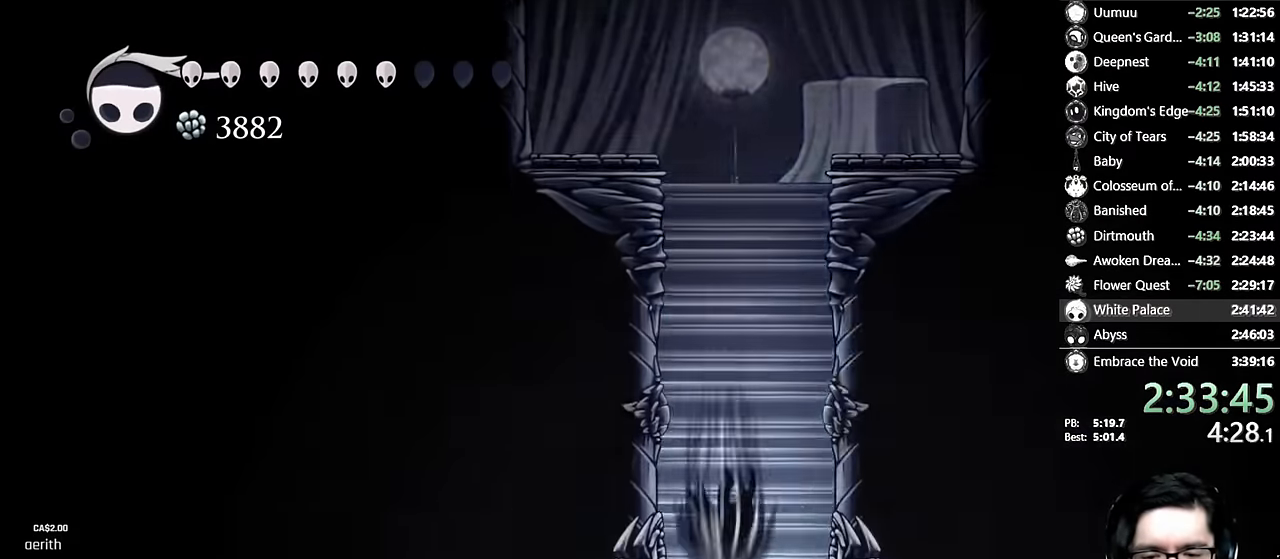
{"buttons": ["DPAD_LEFT"], "left_stick": "center", "right_stick": "center", "events": [[50, "DPAD_LEFT", "down"], [200, "DPAD_LEFT", "up"], [250, "DPAD_LEFT", "down"]]}
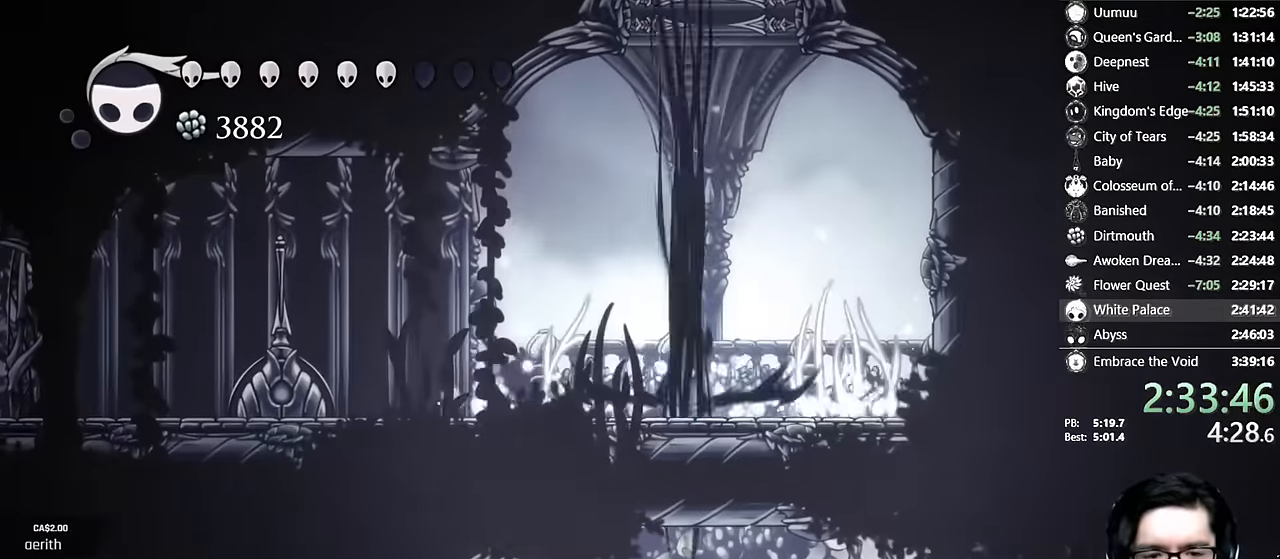
{"buttons": ["R2", "DPAD_LEFT"], "left_stick": "center", "right_stick": "center", "events": [[117, "DPAD_LEFT", "up"], [167, "right_stick", "right"], [267, "DPAD_LEFT", "down"], [333, "right_stick", "center"], [450, "R2", "down"]]}